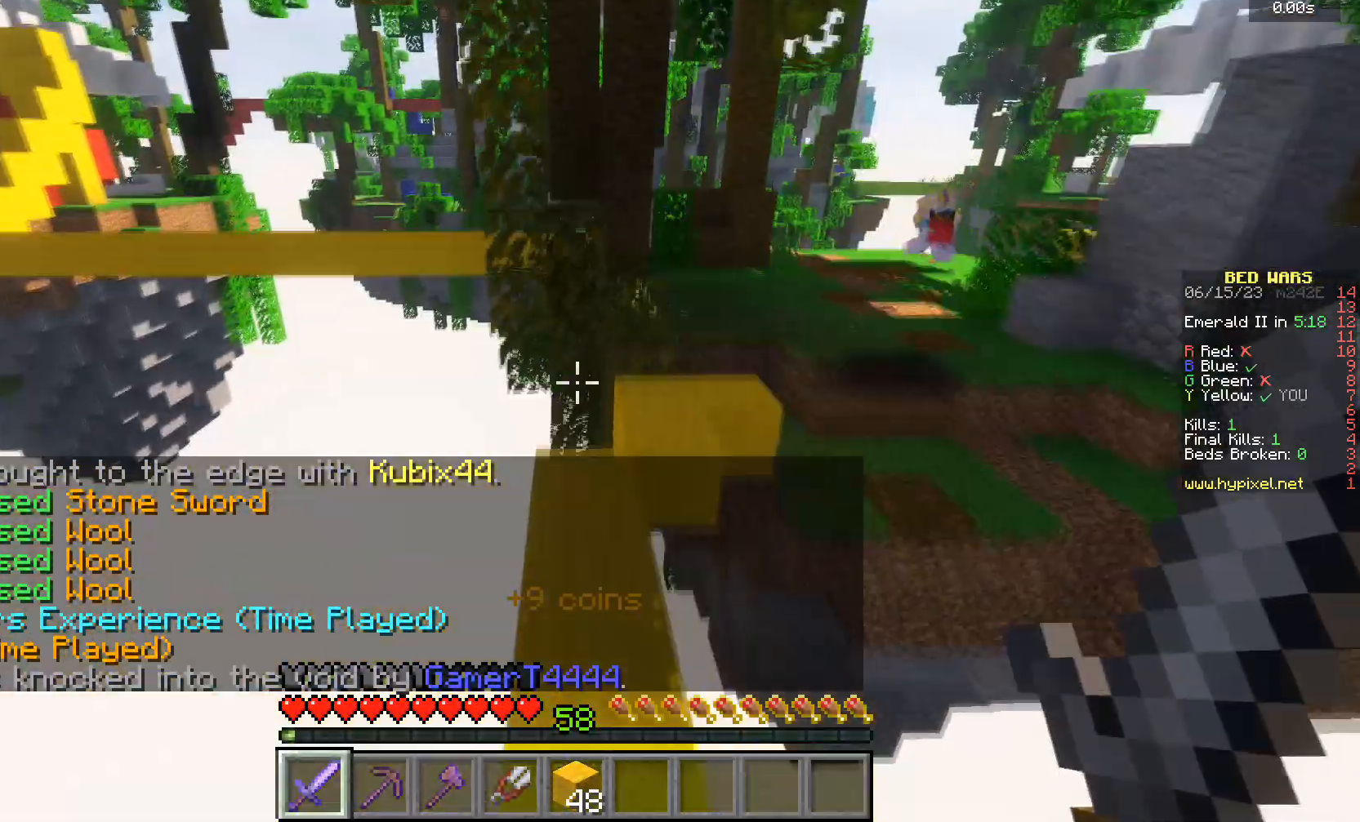
Gameplay with keyboard and mouse; each line is a JSON object with the keys and mouse buttons held at the frame after it. "events" lists presses ("down") and releases ("up") of "a", "d", "s", "w", "mouse_left" and "mouse_right" between this image and that frame as [ms after this image, input, new state], when the widget could be followed in between. "mouse_left", "mouse_right" = the "left", "right" buttons of the "mouse" list. No other keys are recorded. Fast repeated clicks can show as one long hold. Mouse movement is not recorded.
{"keys": ["w"], "mouse": [], "events": []}
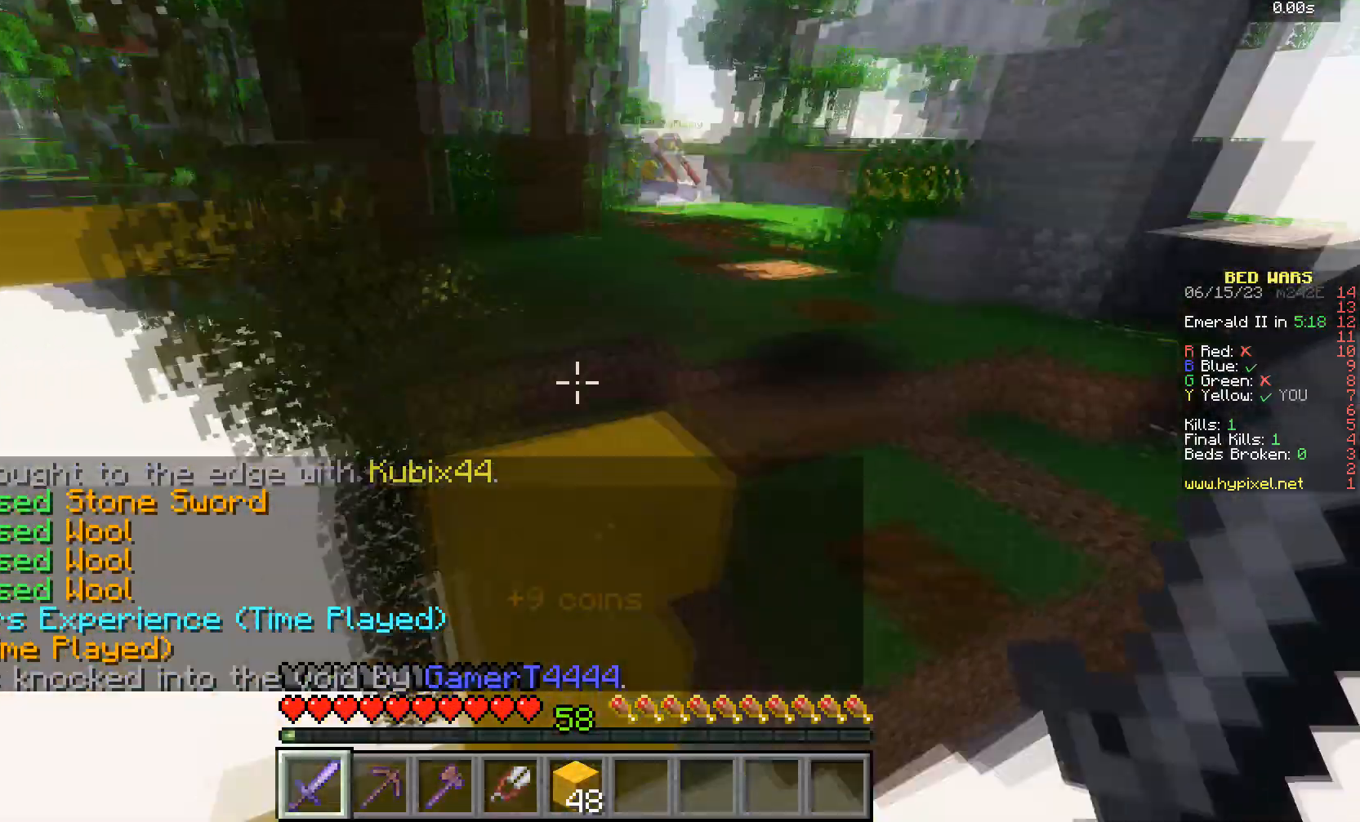
{"keys": ["w"], "mouse": [], "events": []}
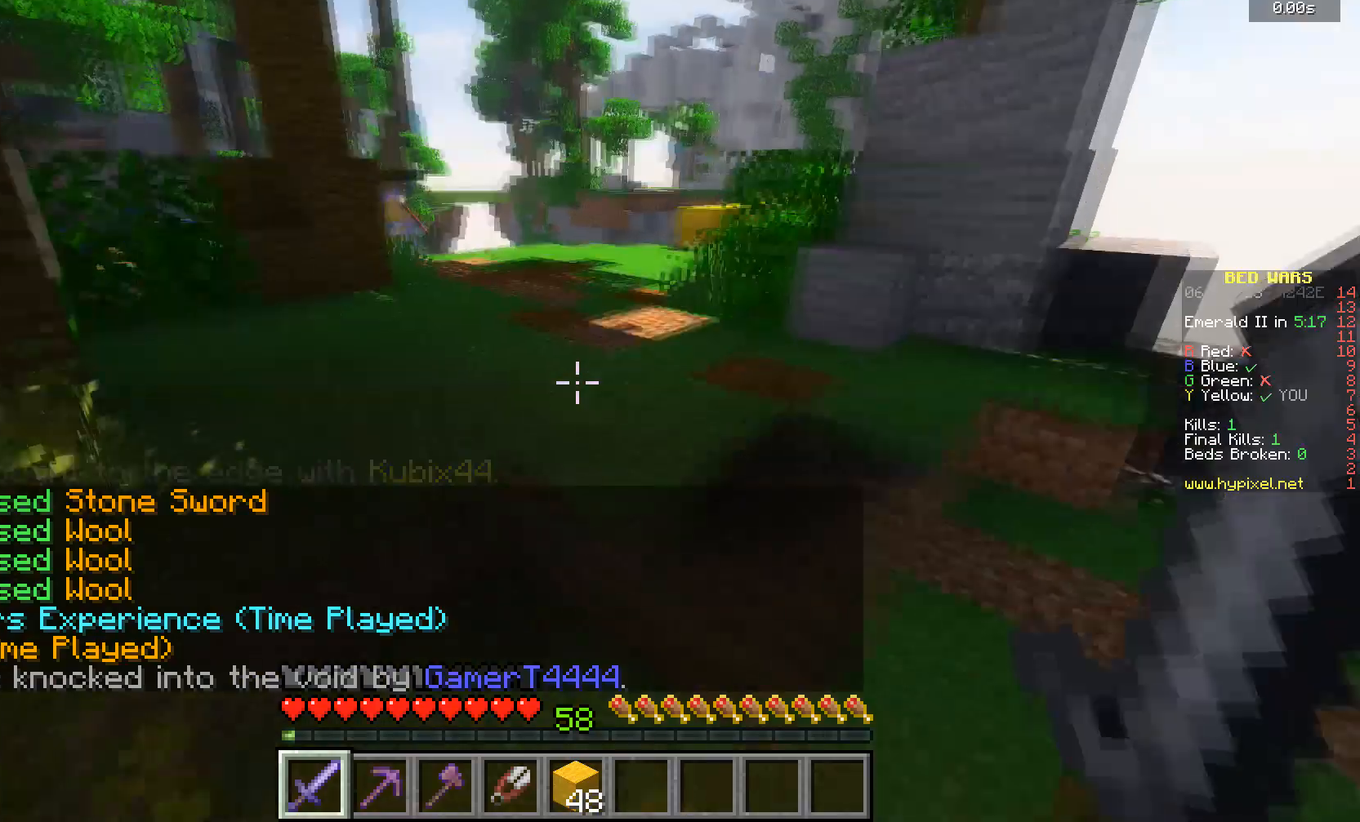
{"keys": ["w"], "mouse": [], "events": []}
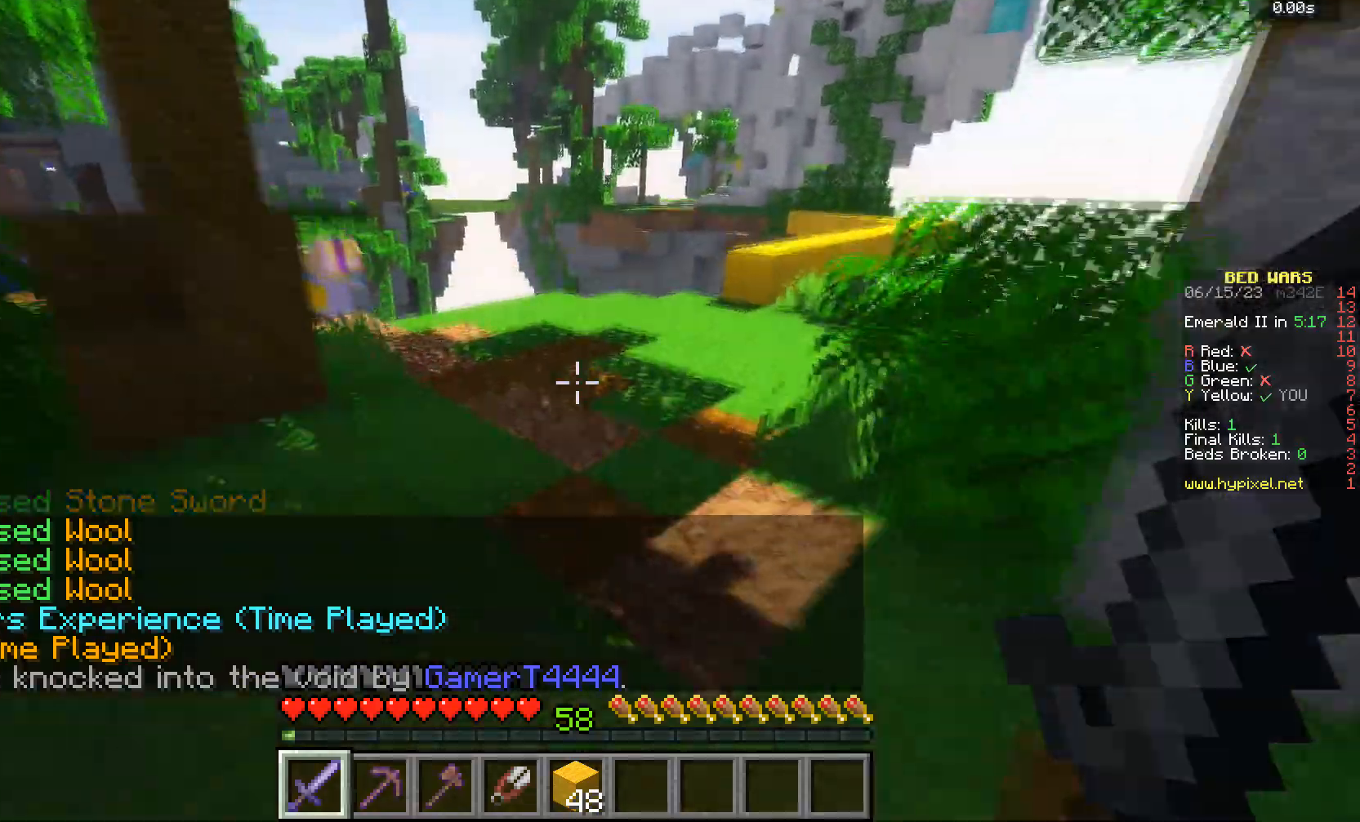
{"keys": ["w"], "mouse": [], "events": []}
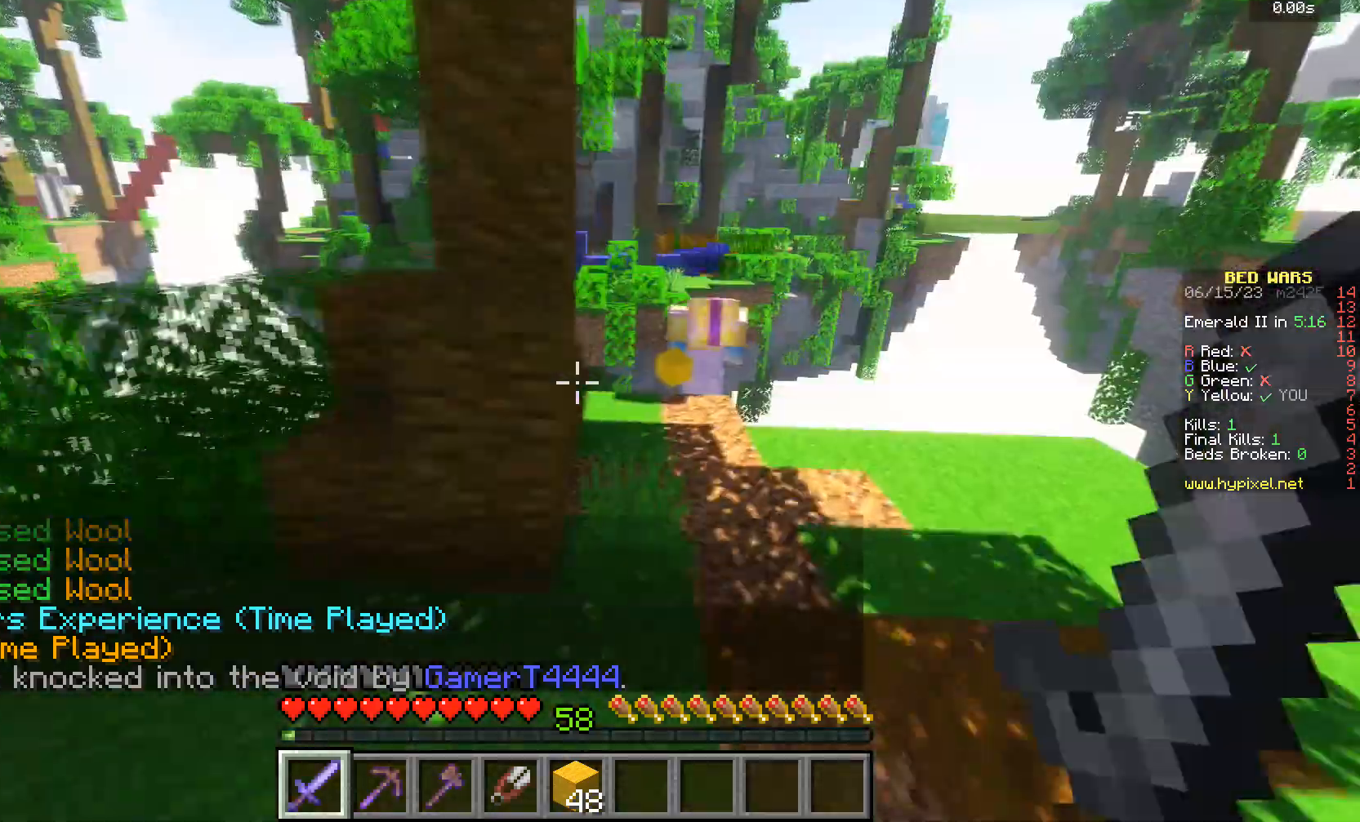
{"keys": ["w"], "mouse": [], "events": []}
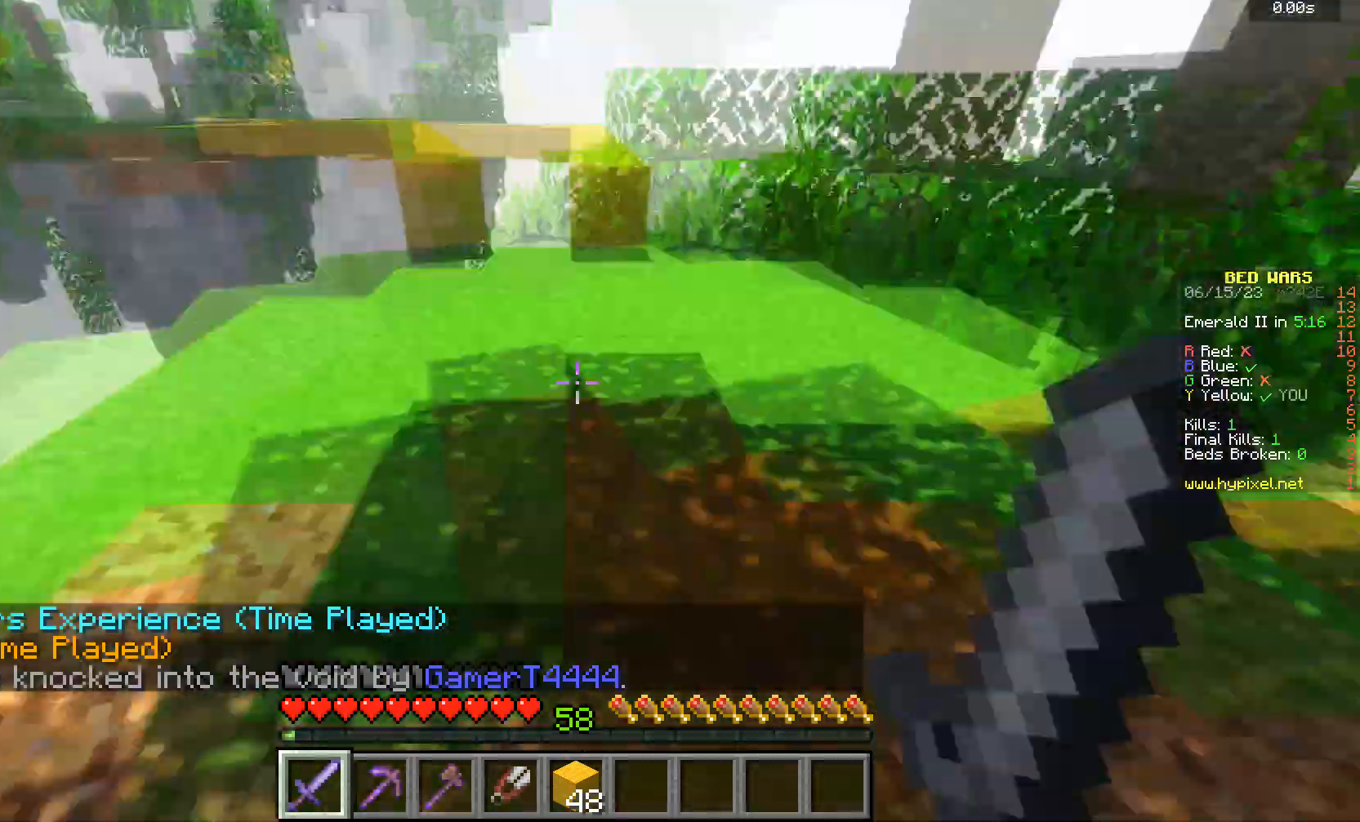
{"keys": ["w"], "mouse": [], "events": []}
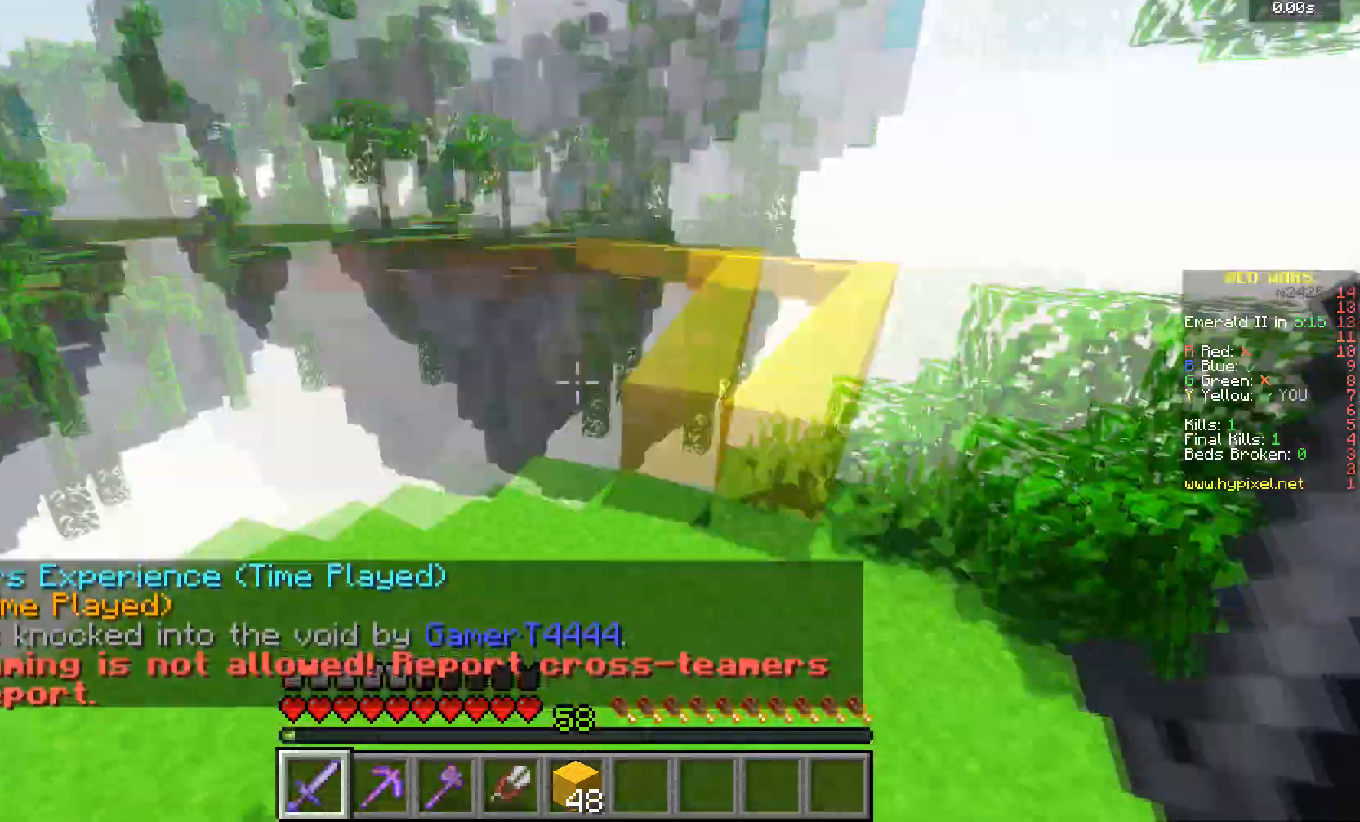
{"keys": ["w"], "mouse": [], "events": []}
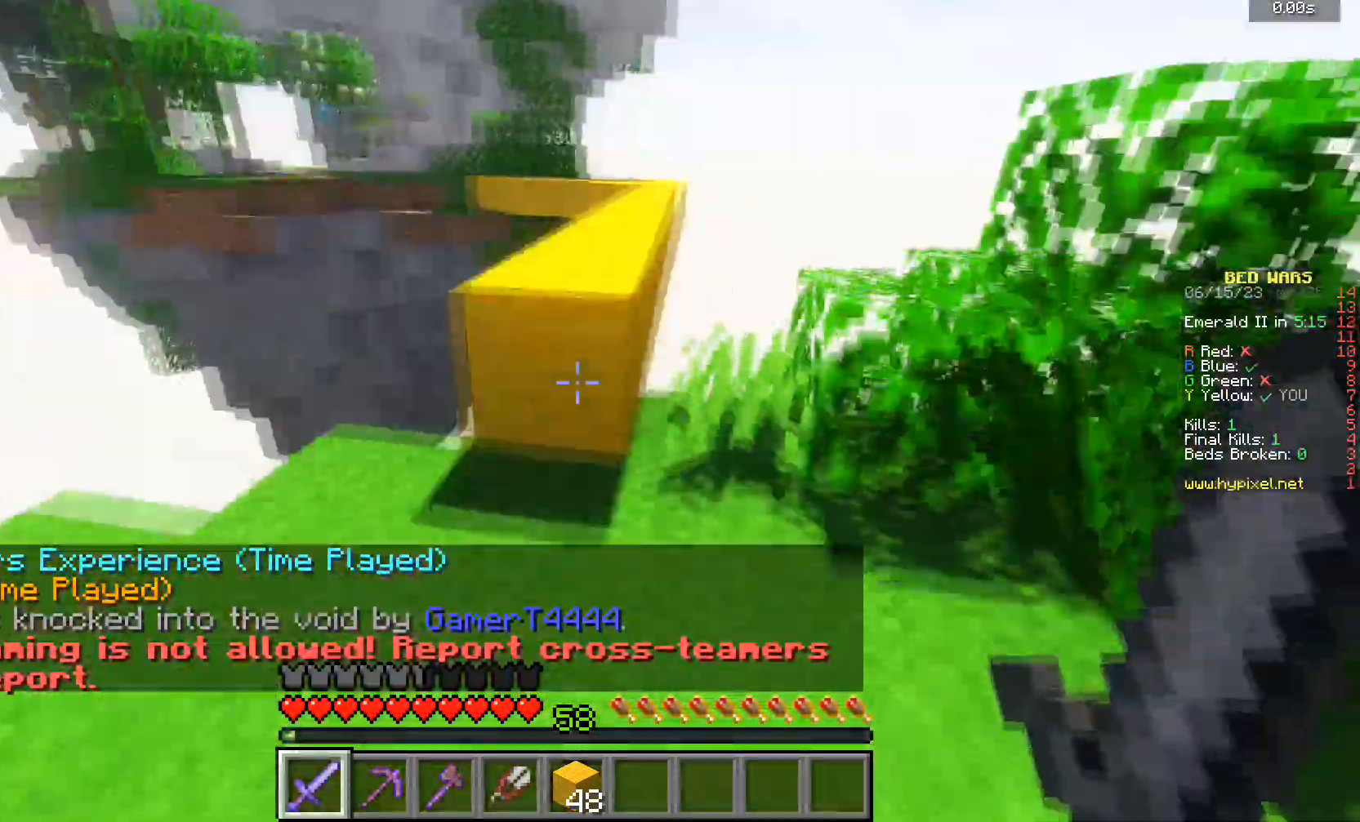
{"keys": ["w"], "mouse": [], "events": []}
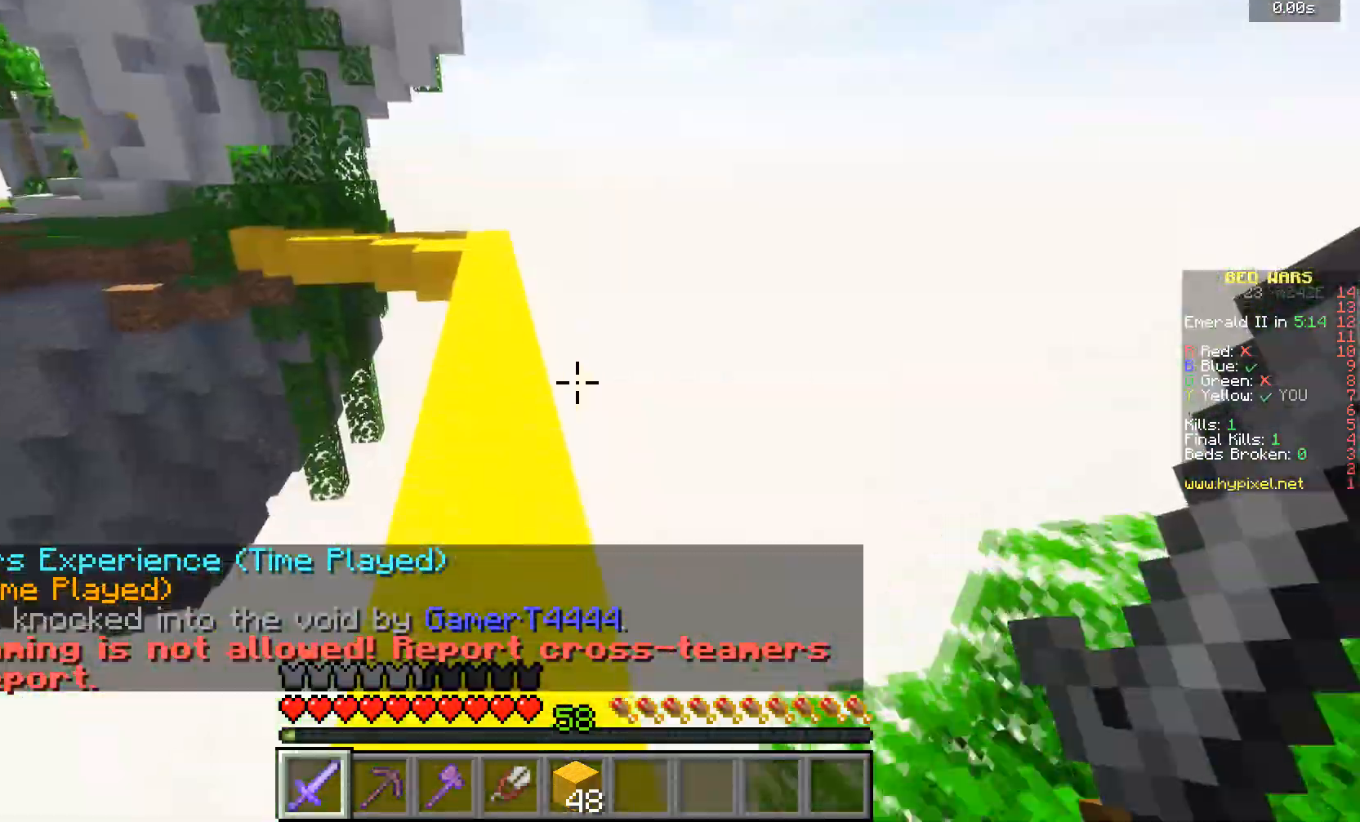
{"keys": ["w"], "mouse": [], "events": []}
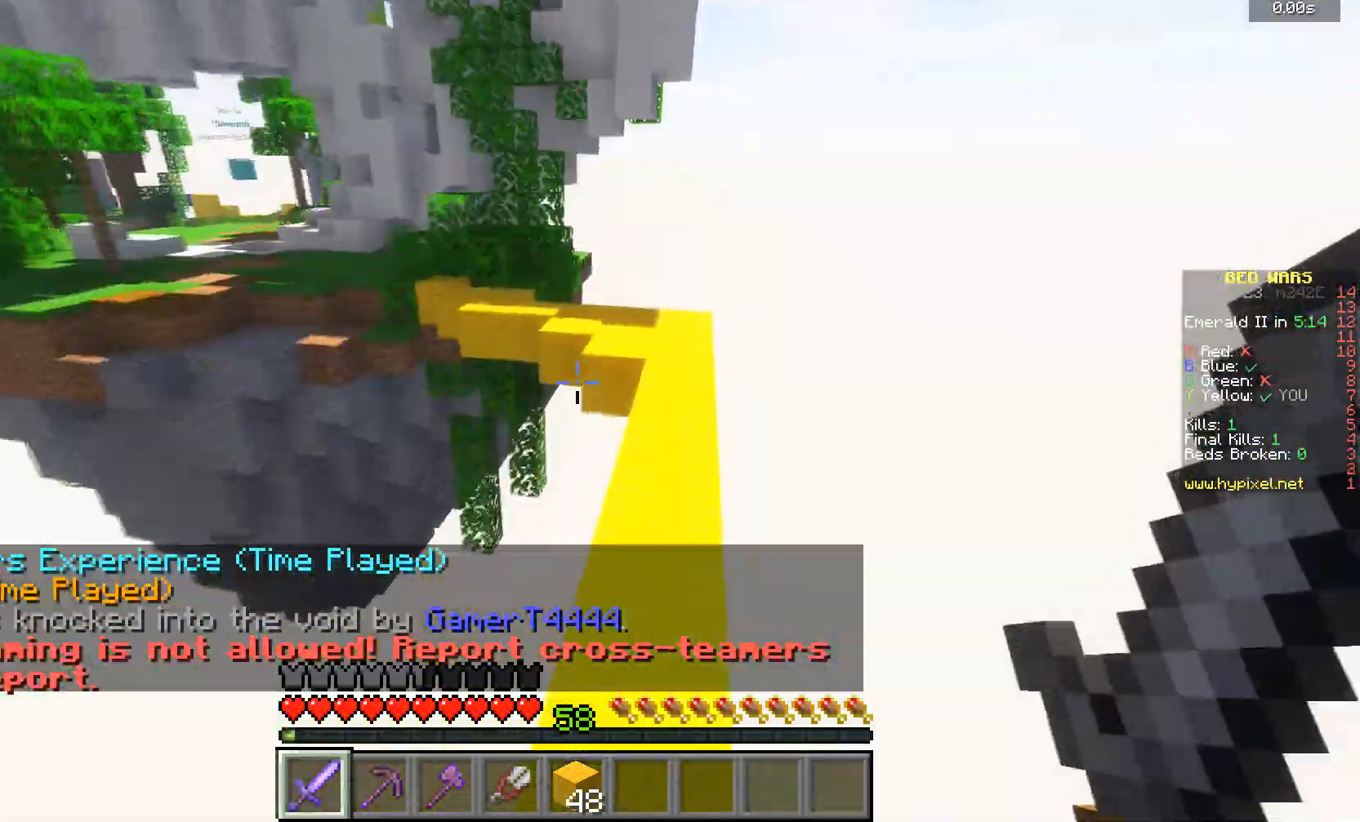
{"keys": ["w"], "mouse": [], "events": []}
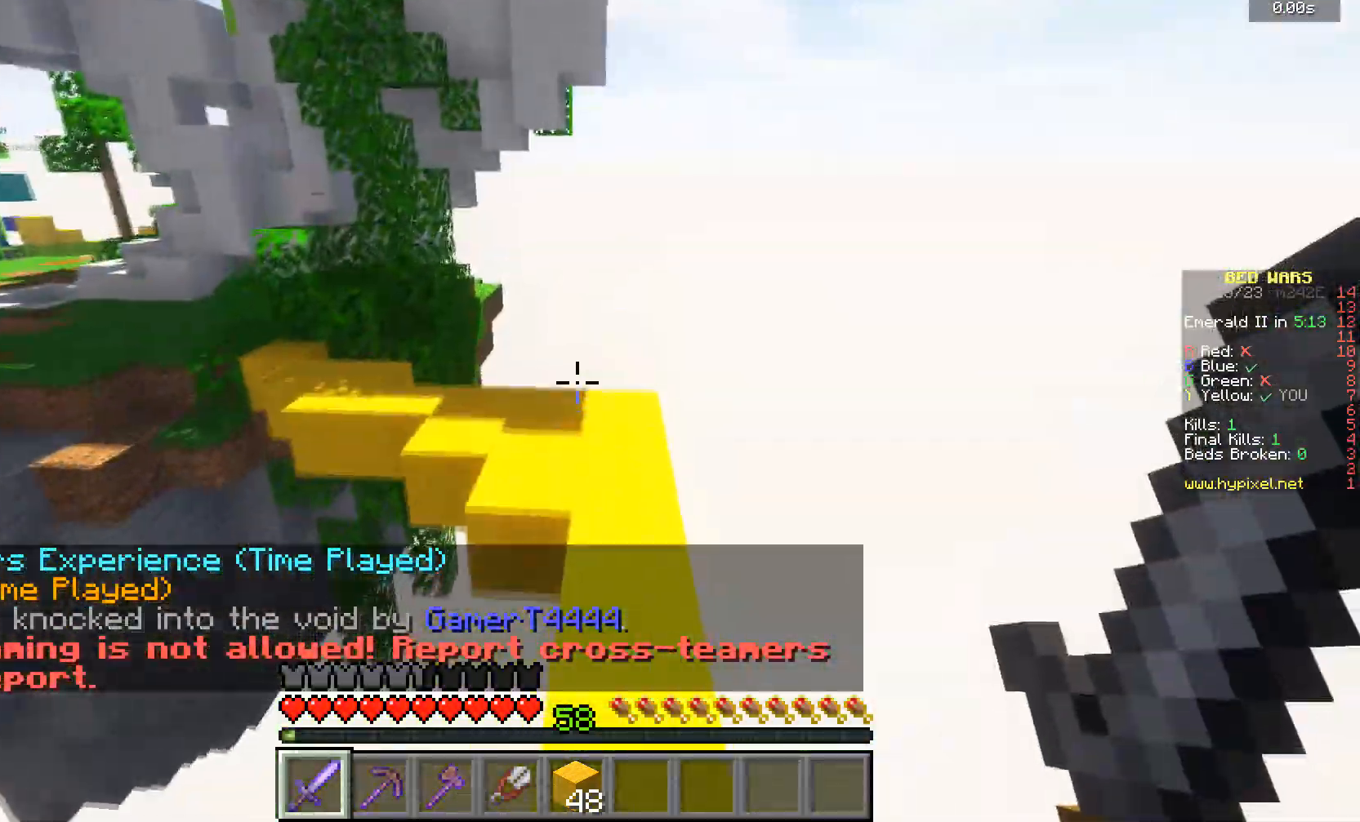
{"keys": ["w"], "mouse": [], "events": []}
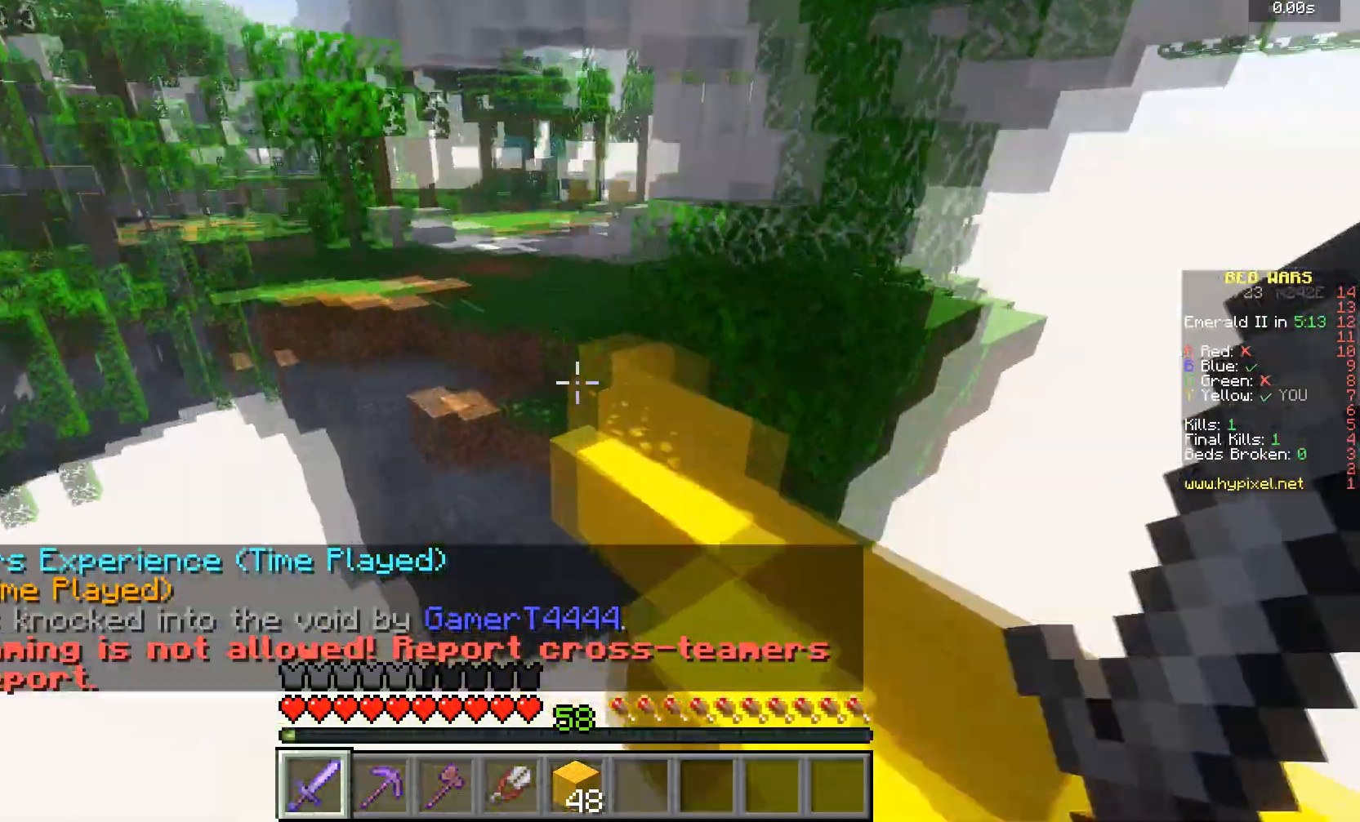
{"keys": ["w"], "mouse": [], "events": []}
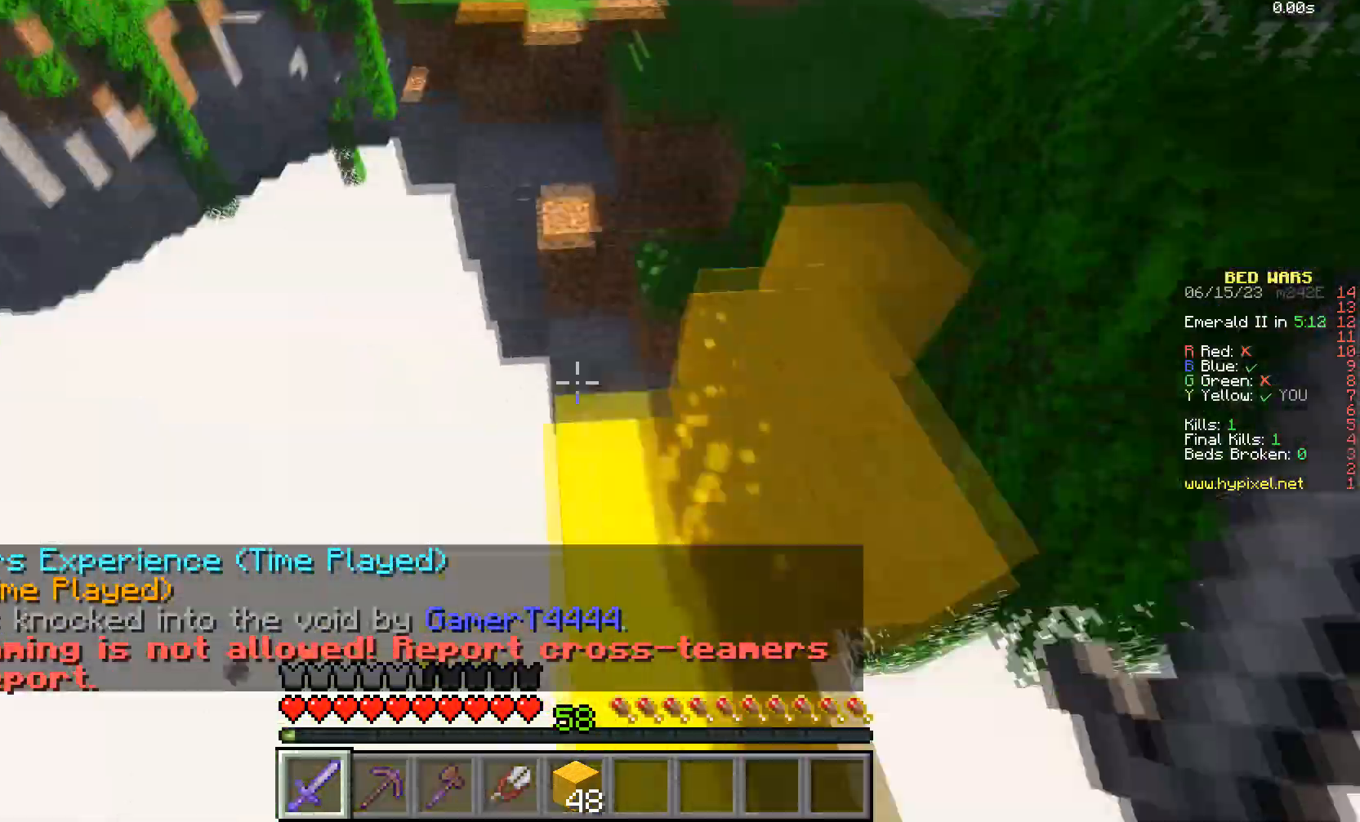
{"keys": ["w"], "mouse": [], "events": []}
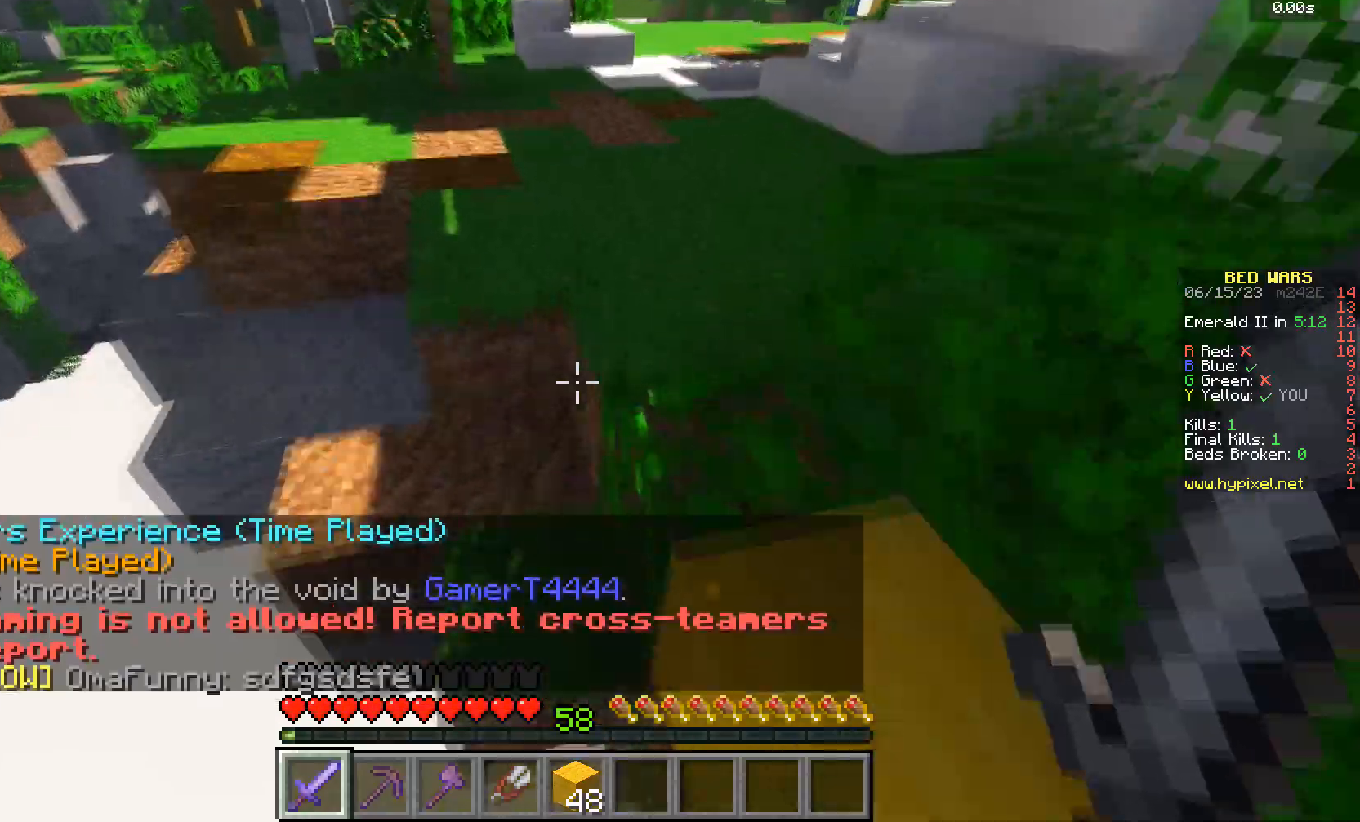
{"keys": ["w"], "mouse": [], "events": []}
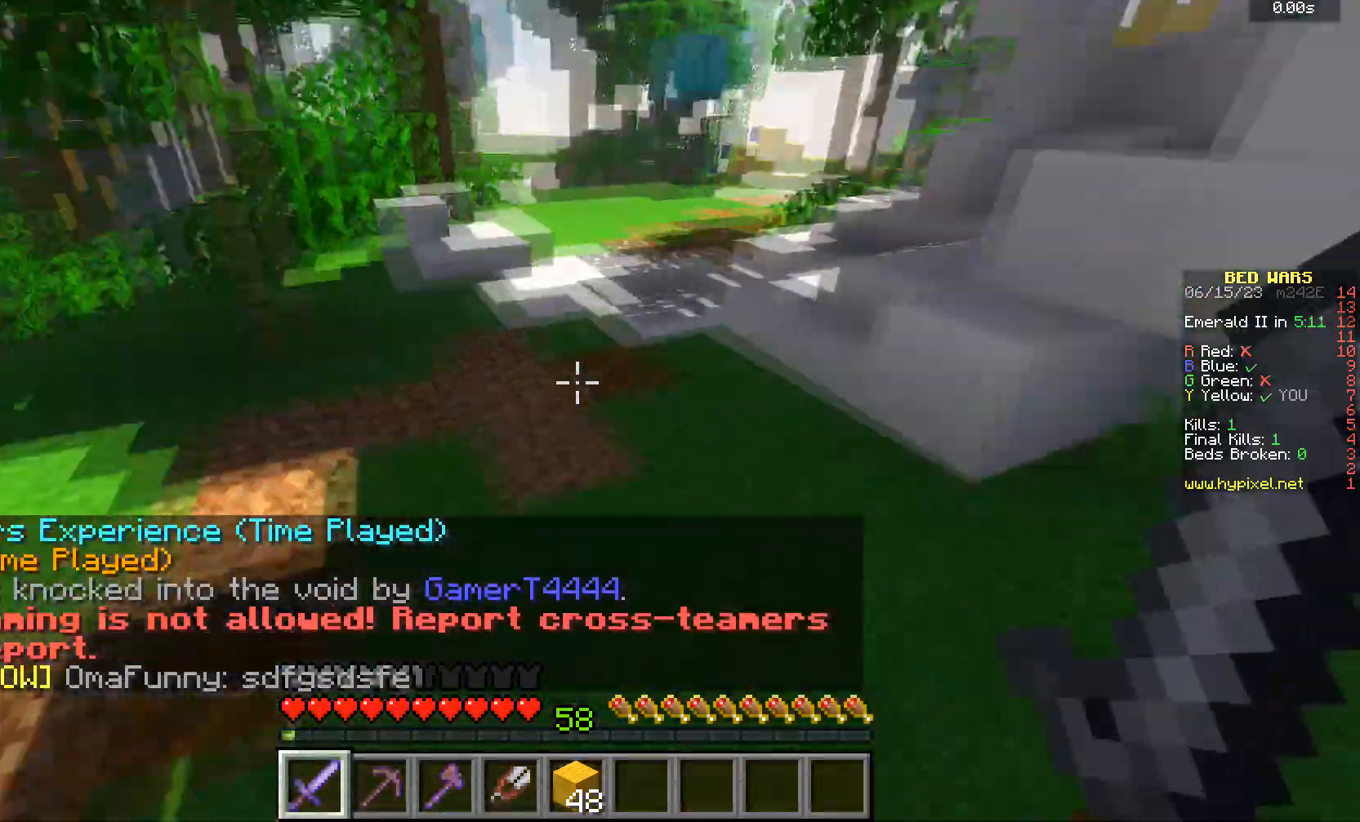
{"keys": ["w"], "mouse": [], "events": []}
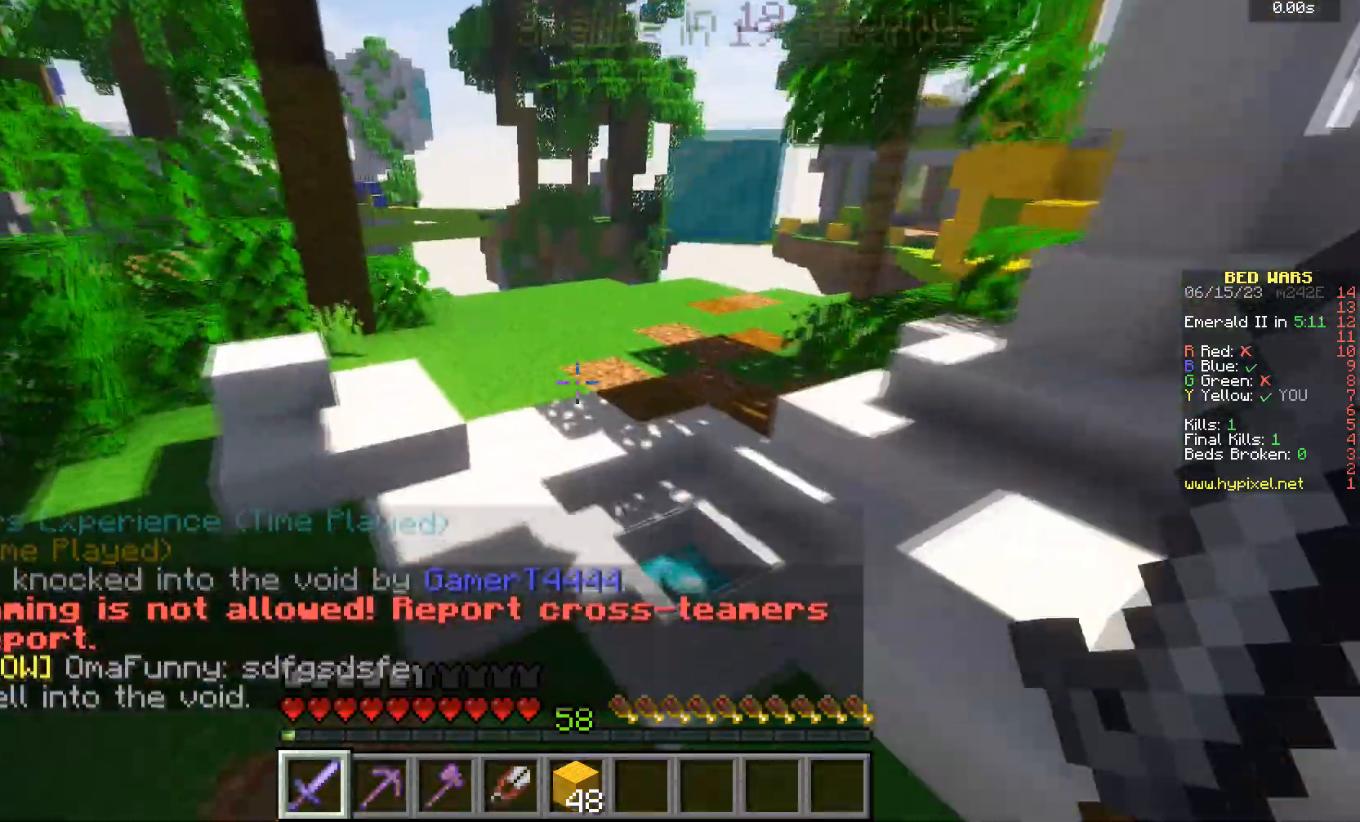
{"keys": ["w"], "mouse": [], "events": []}
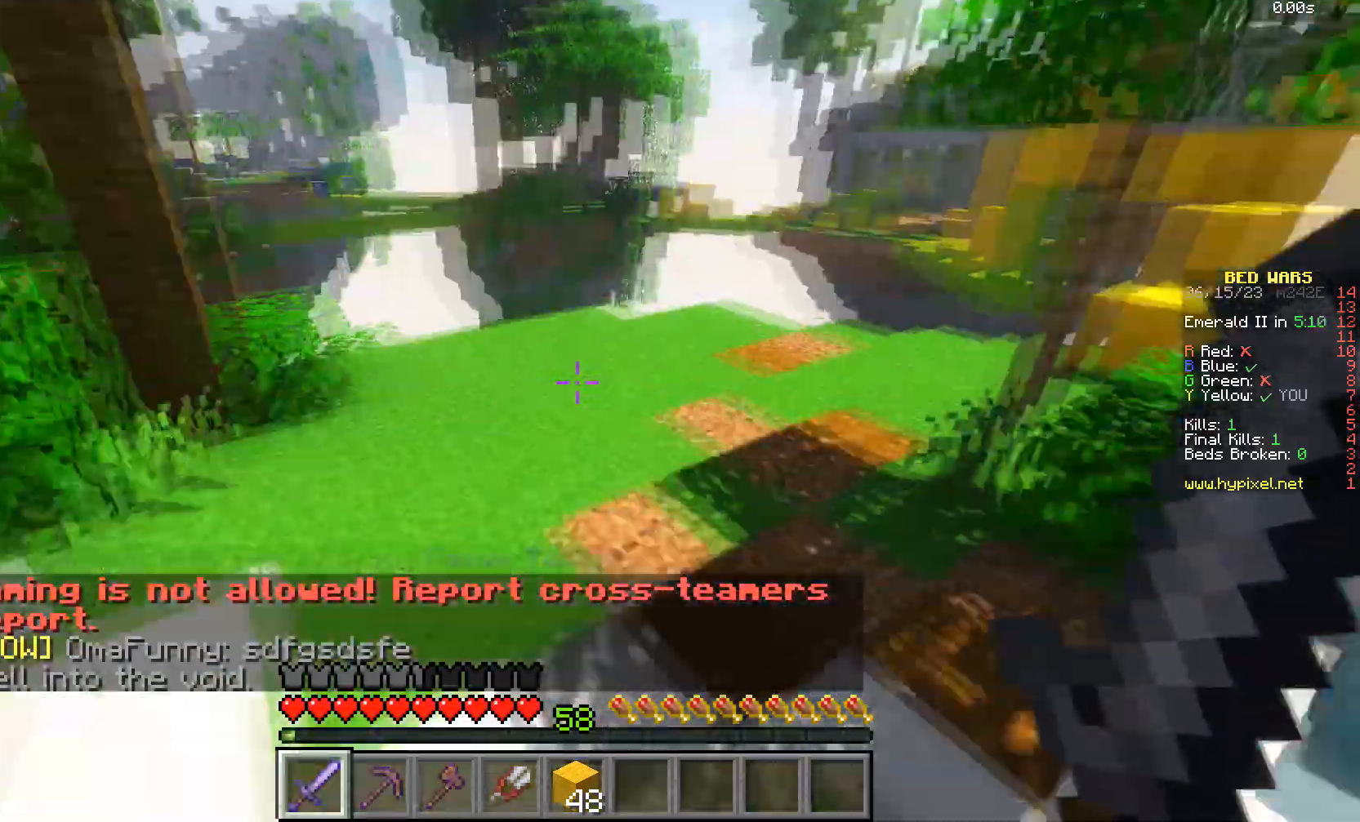
{"keys": ["w"], "mouse": [], "events": []}
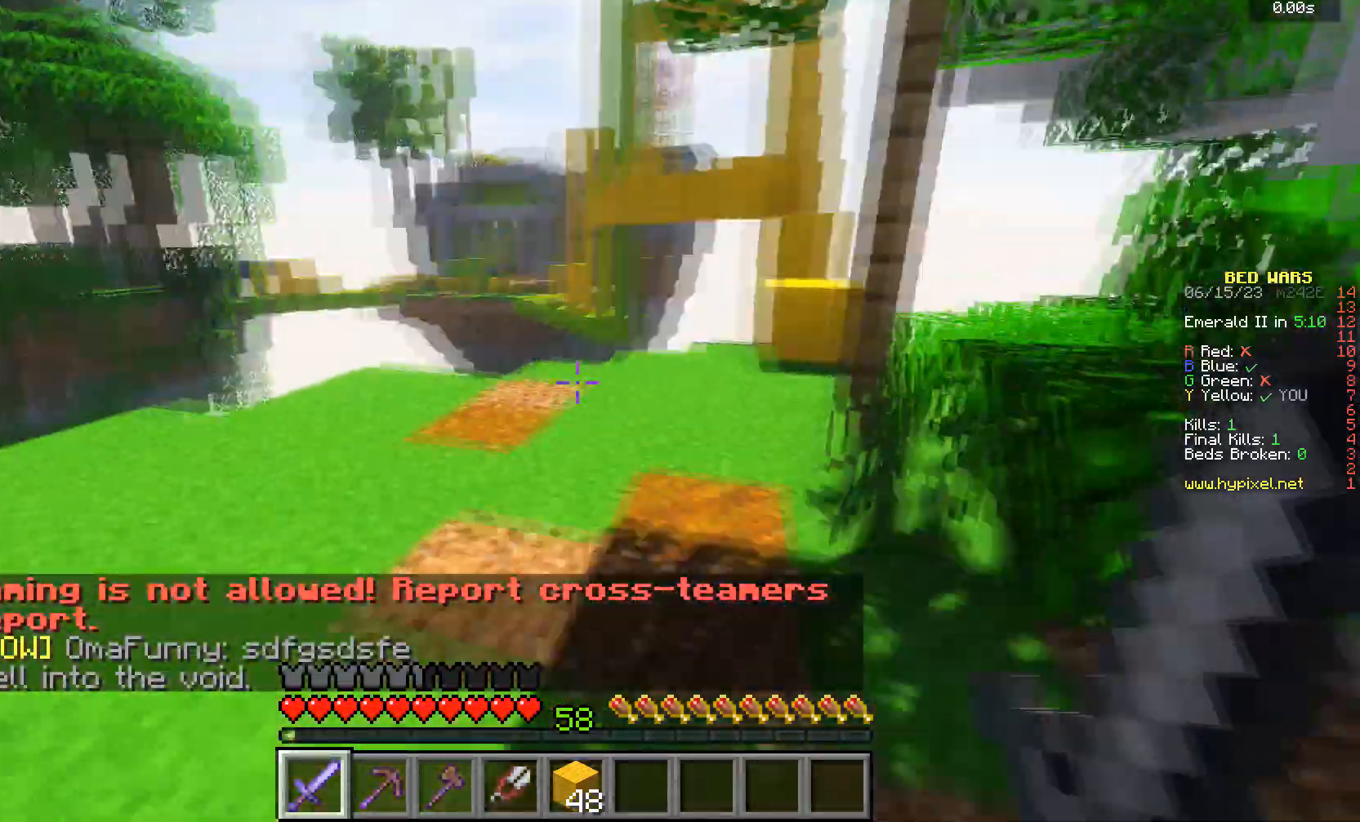
{"keys": ["d", "w"], "mouse": [], "events": [[267, "d", "down"]]}
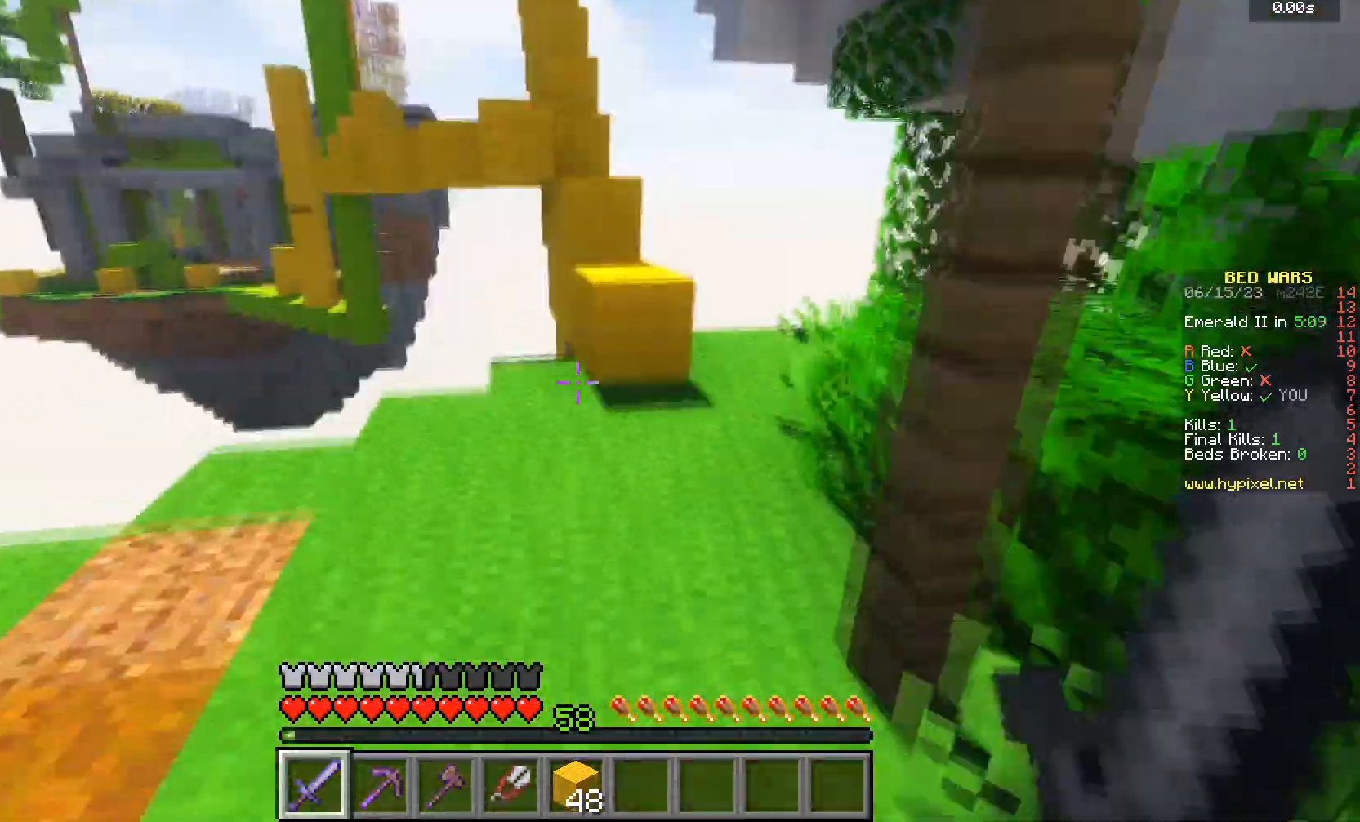
{"keys": ["w"], "mouse": [], "events": [[33, "d", "up"]]}
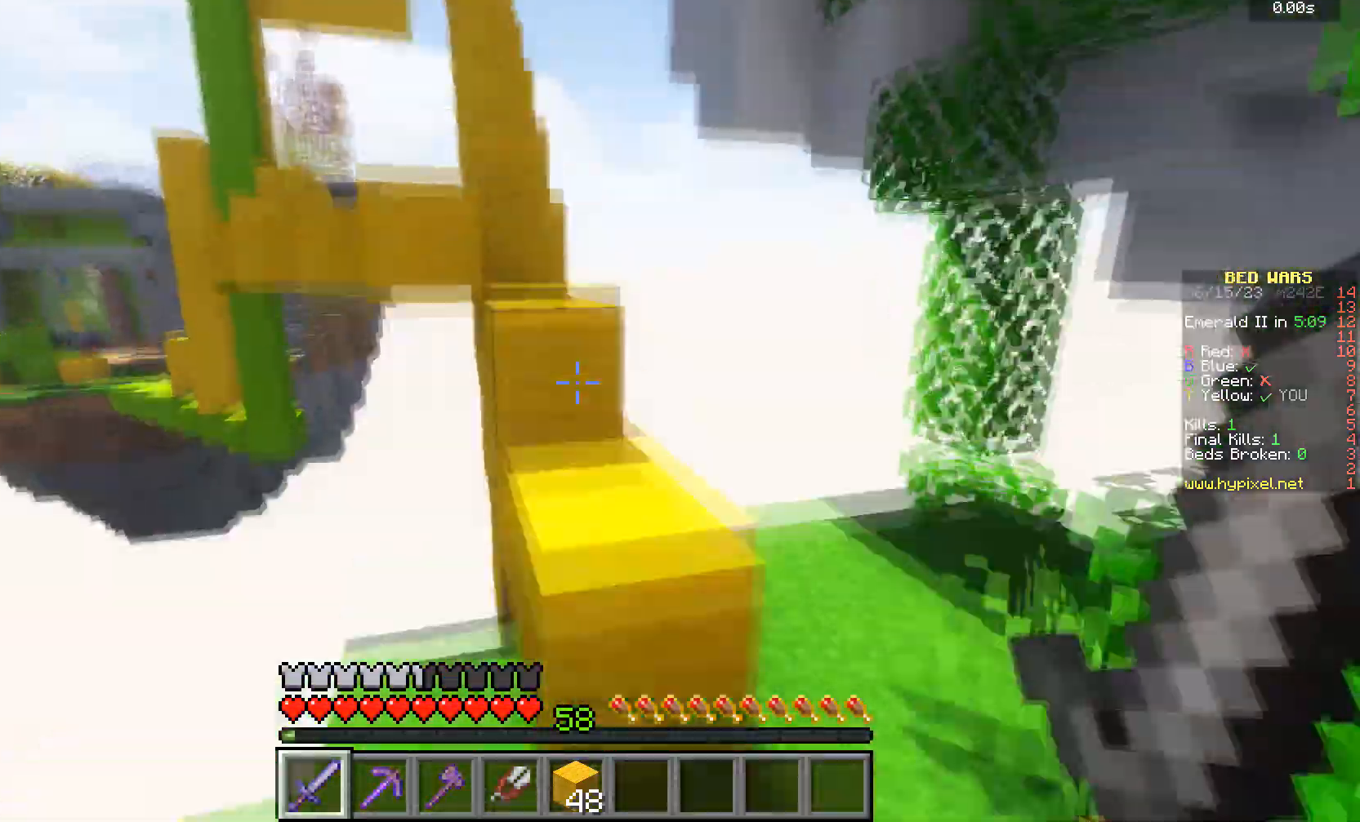
{"keys": ["w"], "mouse": [], "events": []}
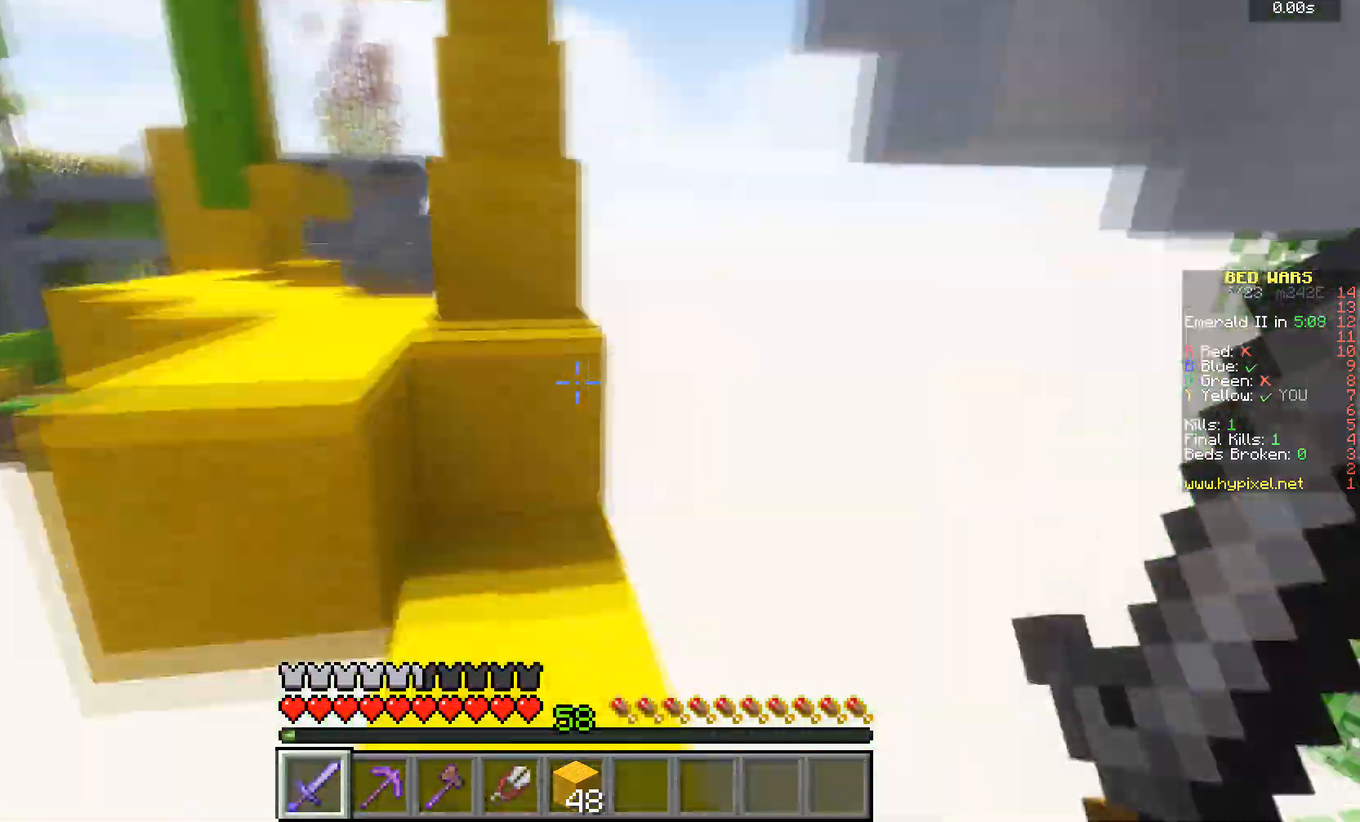
{"keys": ["w"], "mouse": [], "events": []}
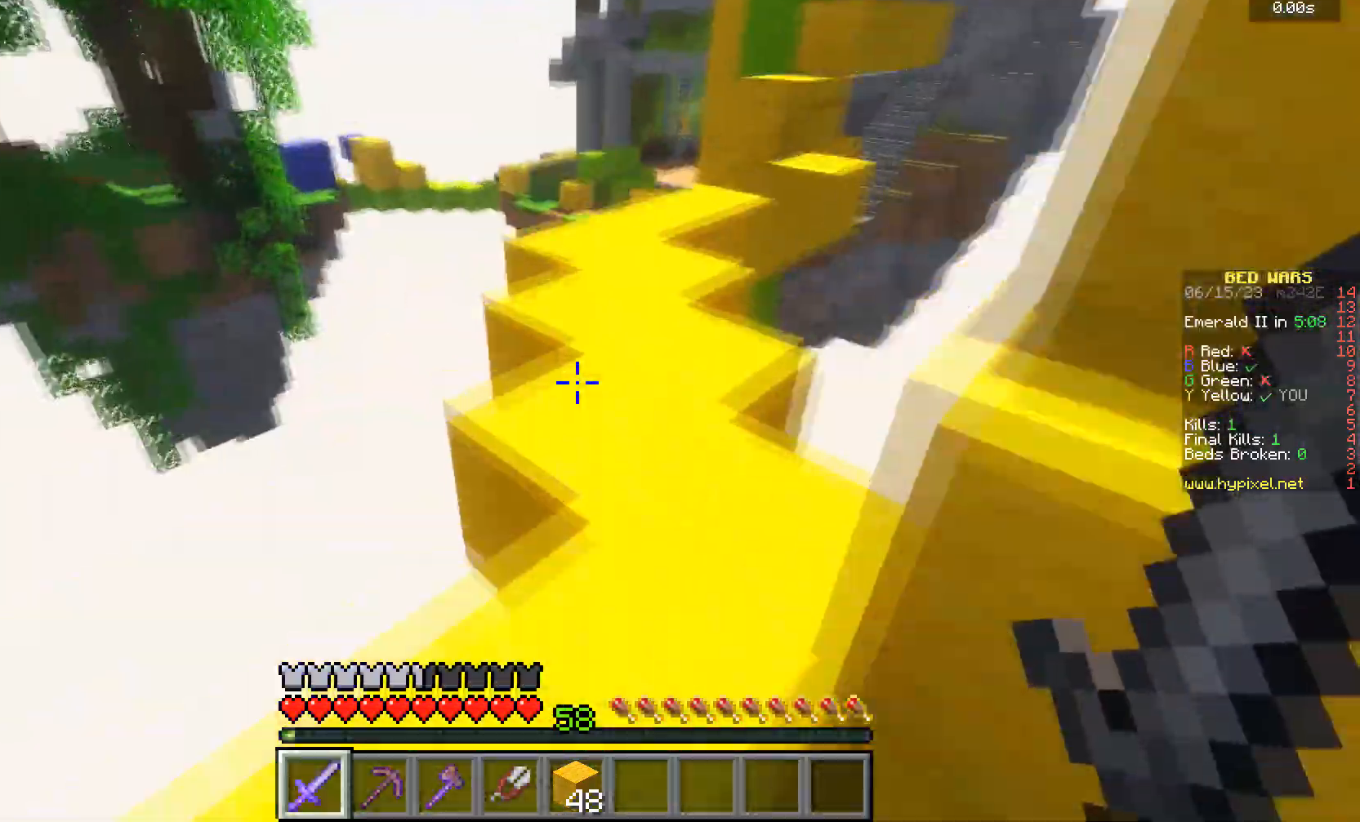
{"keys": ["w"], "mouse": [], "events": []}
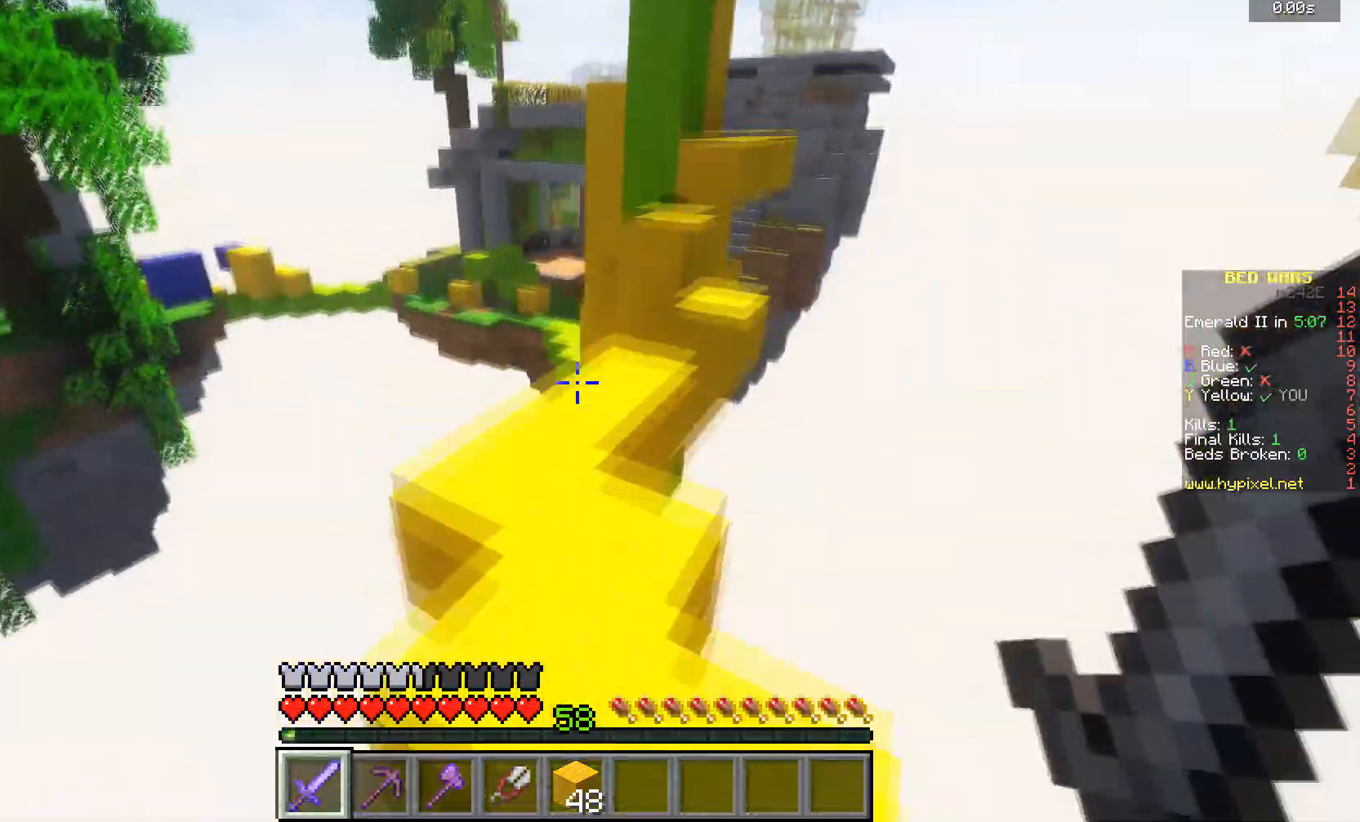
{"keys": ["w"], "mouse": [], "events": []}
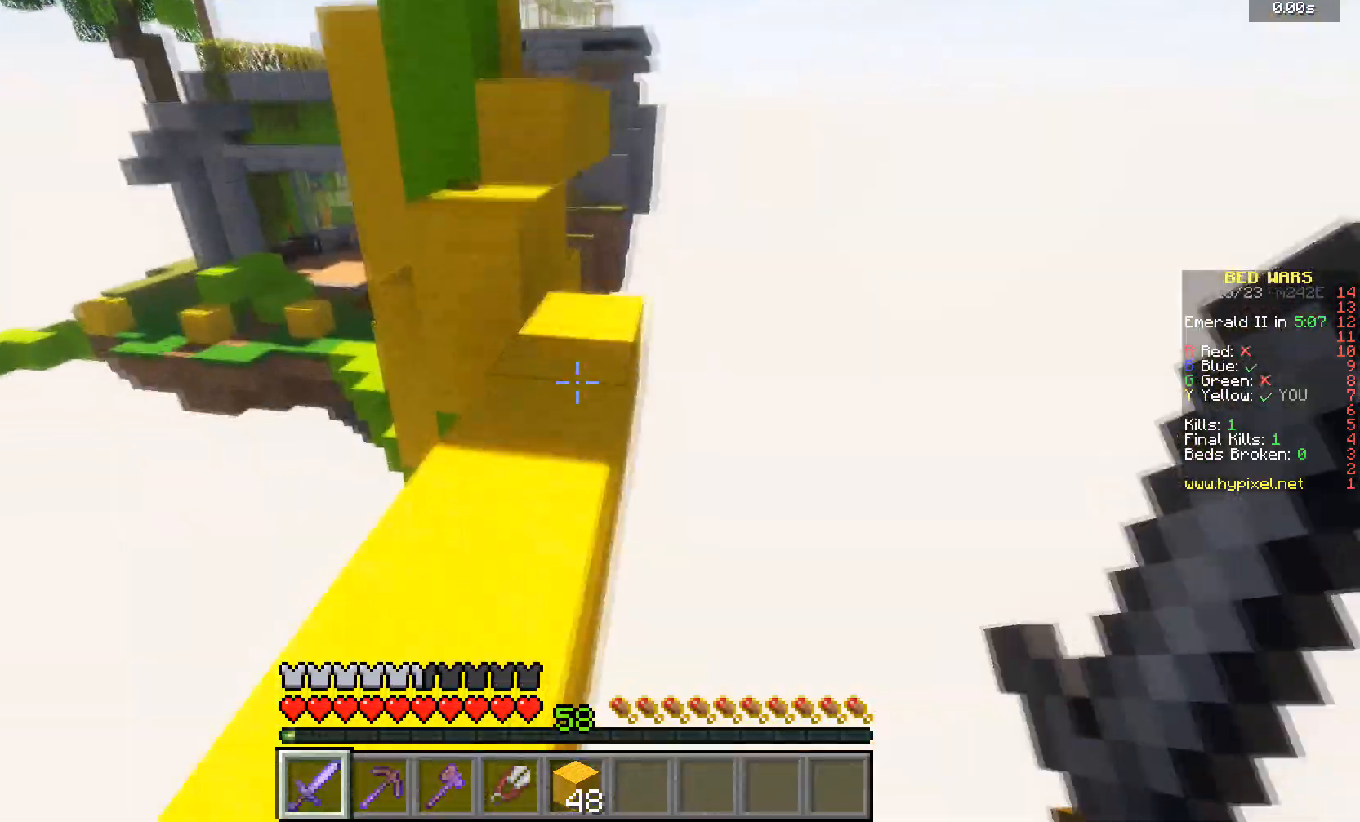
{"keys": ["w"], "mouse": [], "events": []}
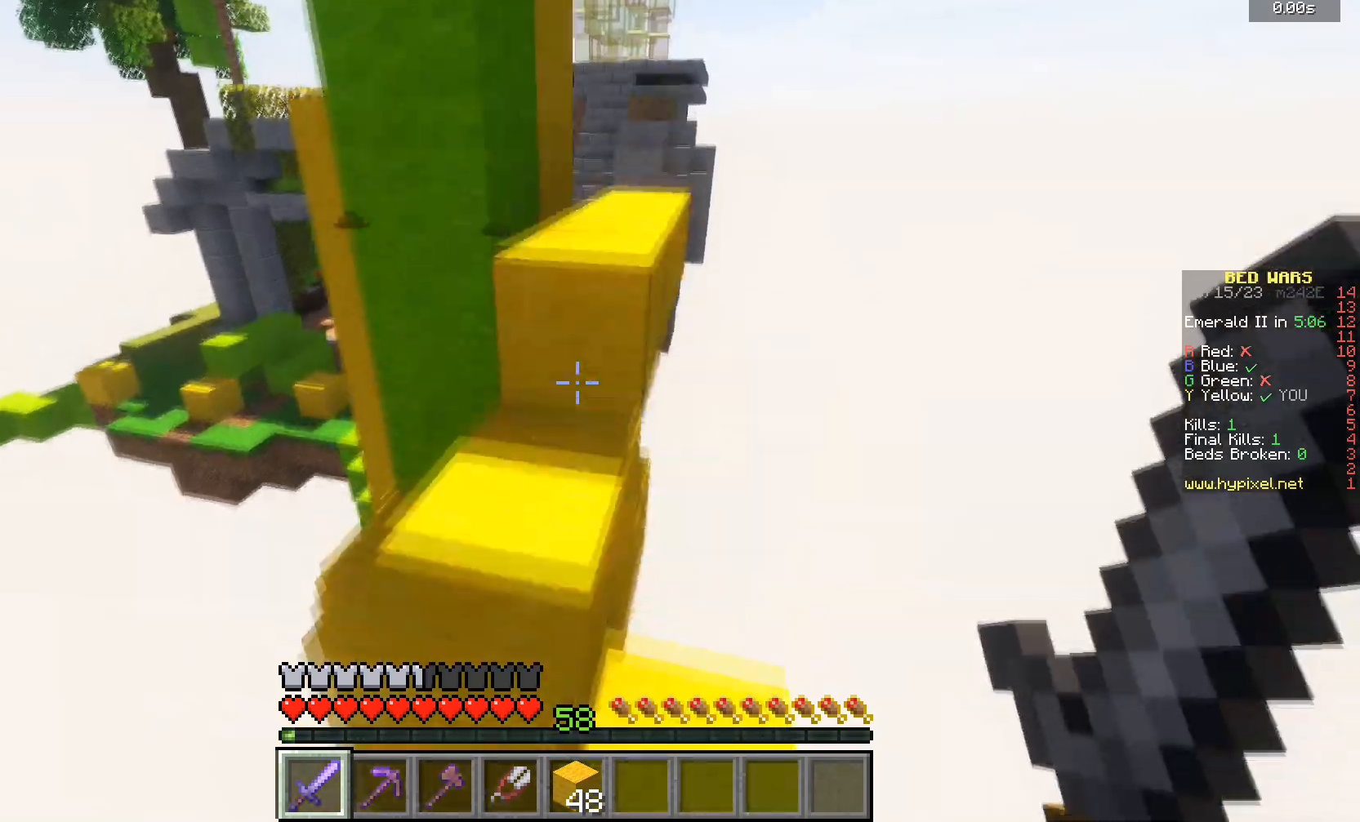
{"keys": ["w"], "mouse": [], "events": []}
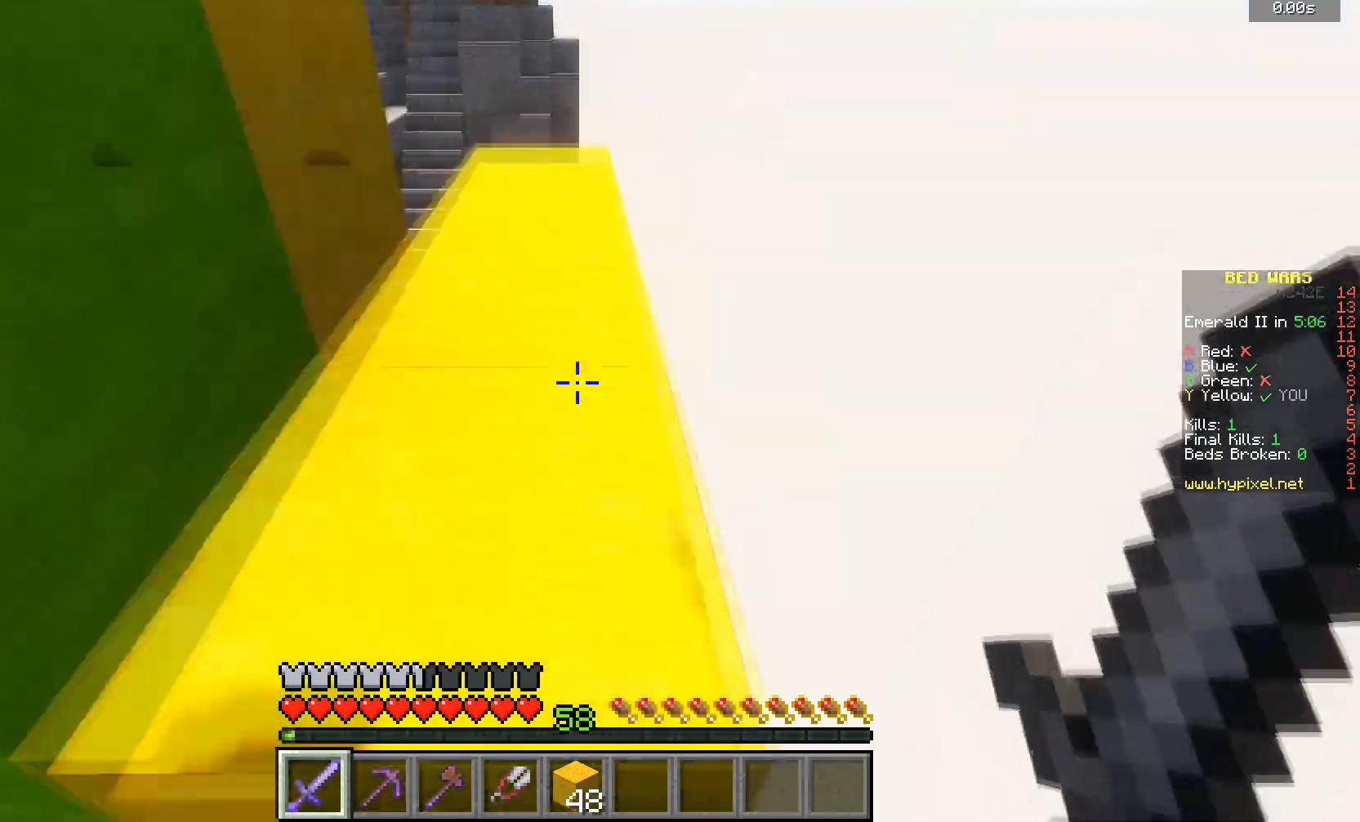
{"keys": ["w"], "mouse": [], "events": []}
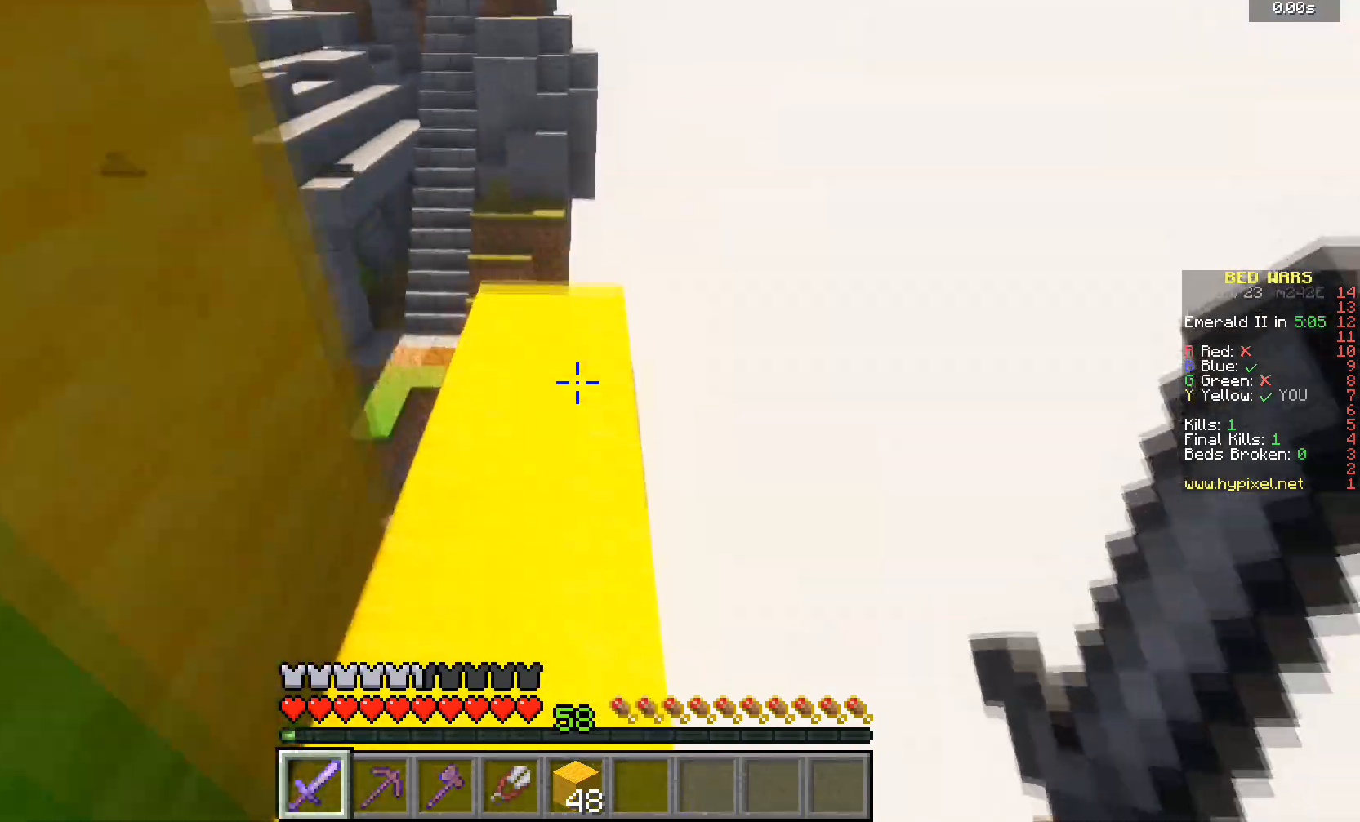
{"keys": ["w"], "mouse": [], "events": []}